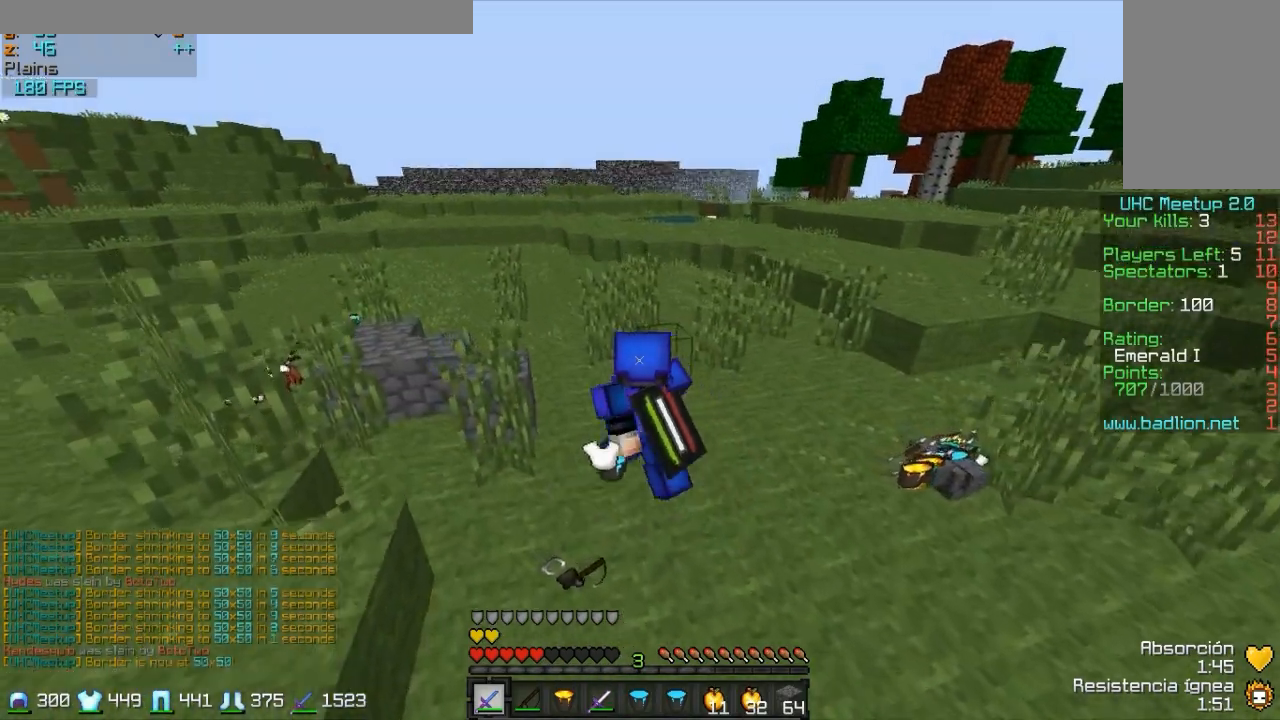
Gameplay with keyboard and mouse; each line is a JSON object with the keys and mouse buttons held at the frame after it. "events" lists presses ("down") and releases ("up") of "a", "d", "s", "w", "mouse_left" and "mouse_right" between this image and that frame as [ms after this image, input, new state], when the widget could be followed in between. "mouse_left", "mouse_right" = the "left", "right" buttons of the "mouse" list. No other keys are recorded. Fast repeated clicks can show as one long hold. Mouse movement is not recorded.
{"keys": ["w"], "mouse": [], "events": [[17, "a", "up"]]}
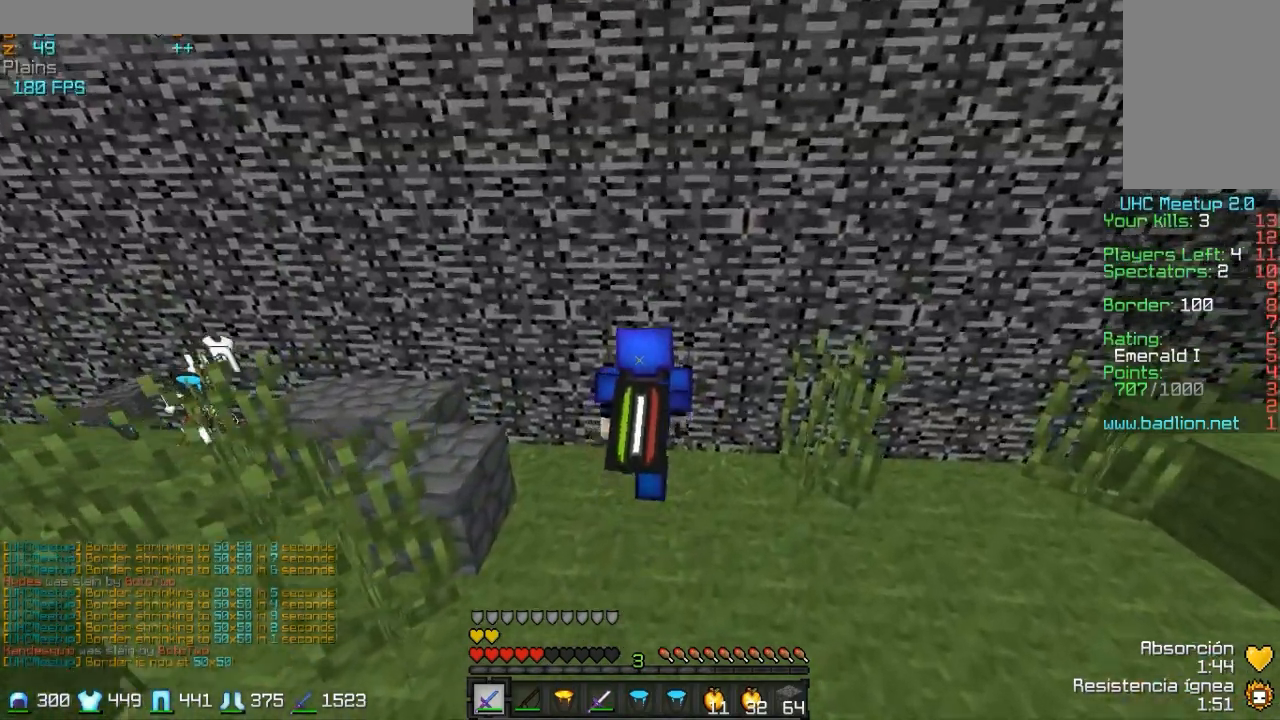
{"keys": ["a"], "mouse": [], "events": [[267, "w", "up"], [367, "a", "down"]]}
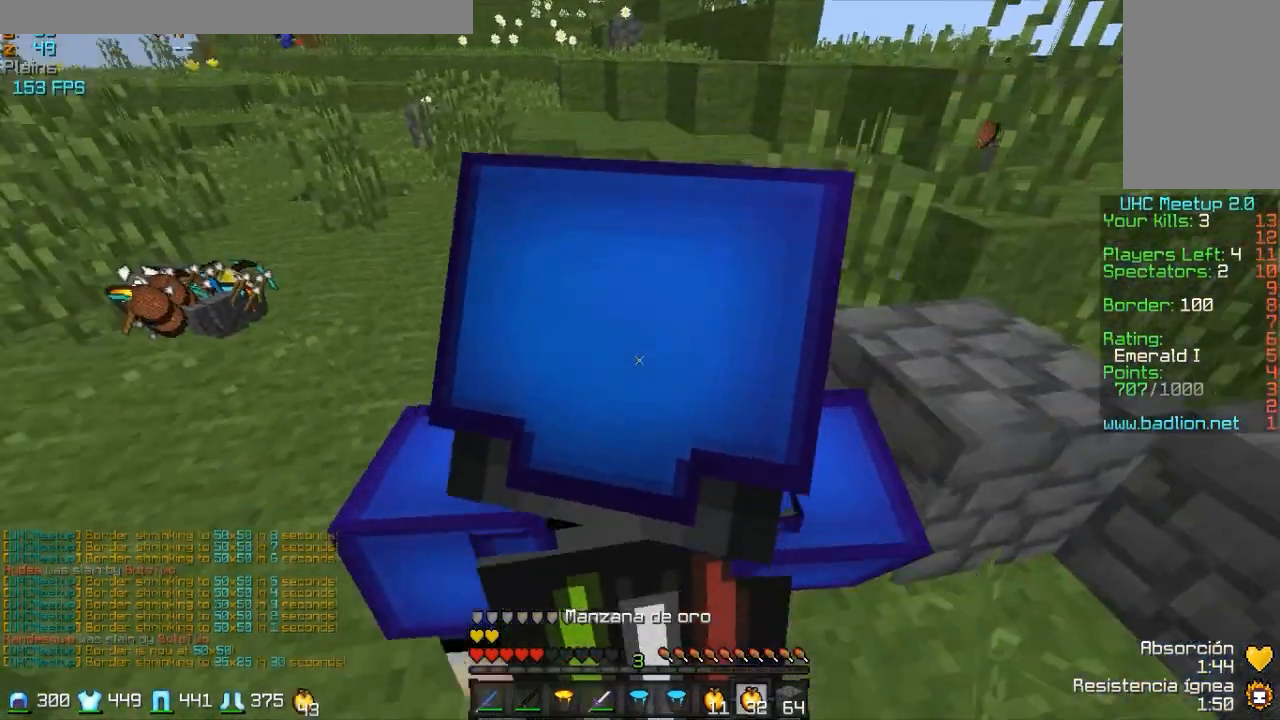
{"keys": ["a"], "mouse": ["left", "right"], "events": [[67, "w", "down"], [117, "mouse_right", "down"], [367, "mouse_left", "down"], [467, "w", "up"]]}
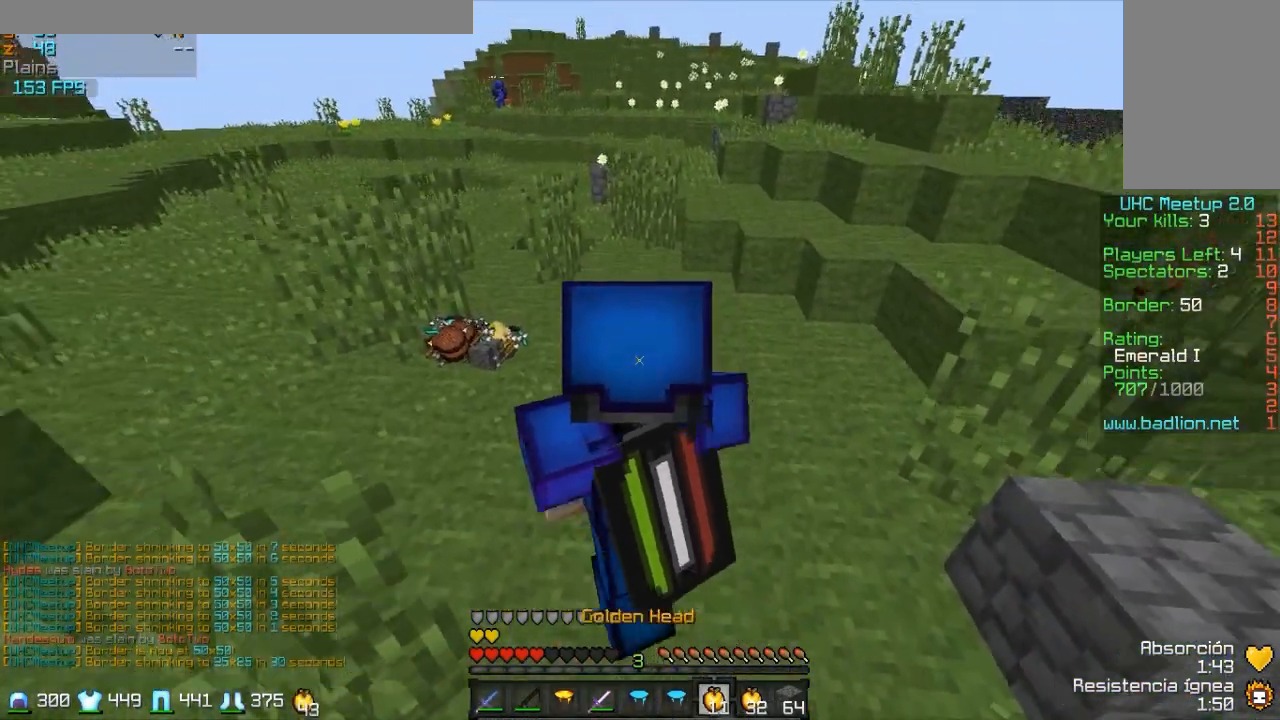
{"keys": ["s"], "mouse": ["right"], "events": [[17, "mouse_left", "up"], [117, "mouse_left", "down"], [217, "mouse_left", "up"], [267, "s", "down"], [317, "mouse_left", "down"], [367, "a", "up"], [417, "mouse_left", "up"]]}
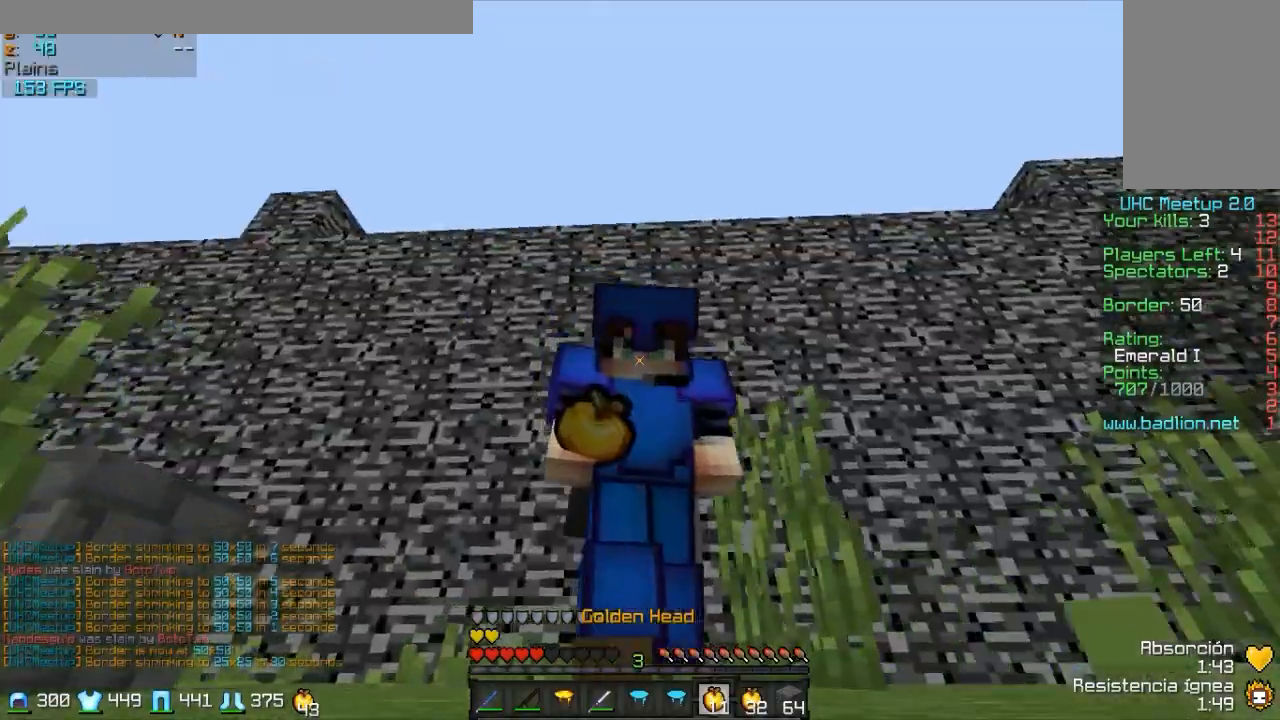
{"keys": ["w"], "mouse": ["right"], "events": [[17, "mouse_left", "down"], [67, "mouse_left", "up"], [167, "mouse_left", "down"], [167, "s", "up"], [267, "mouse_left", "up"], [267, "w", "down"], [317, "mouse_left", "down"], [417, "mouse_left", "up"]]}
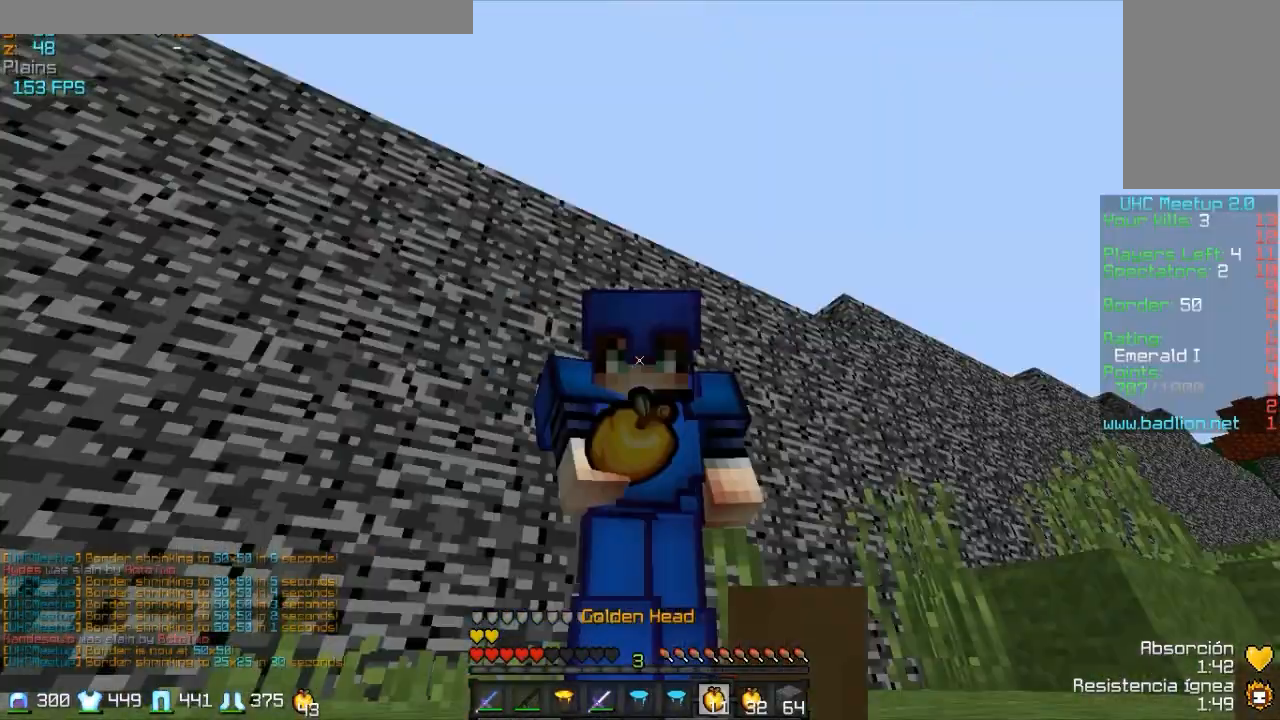
{"keys": ["w"], "mouse": ["right"], "events": [[17, "mouse_left", "down"], [117, "mouse_left", "up"], [217, "mouse_left", "down"], [267, "mouse_left", "up"], [367, "mouse_left", "down"], [467, "mouse_left", "up"]]}
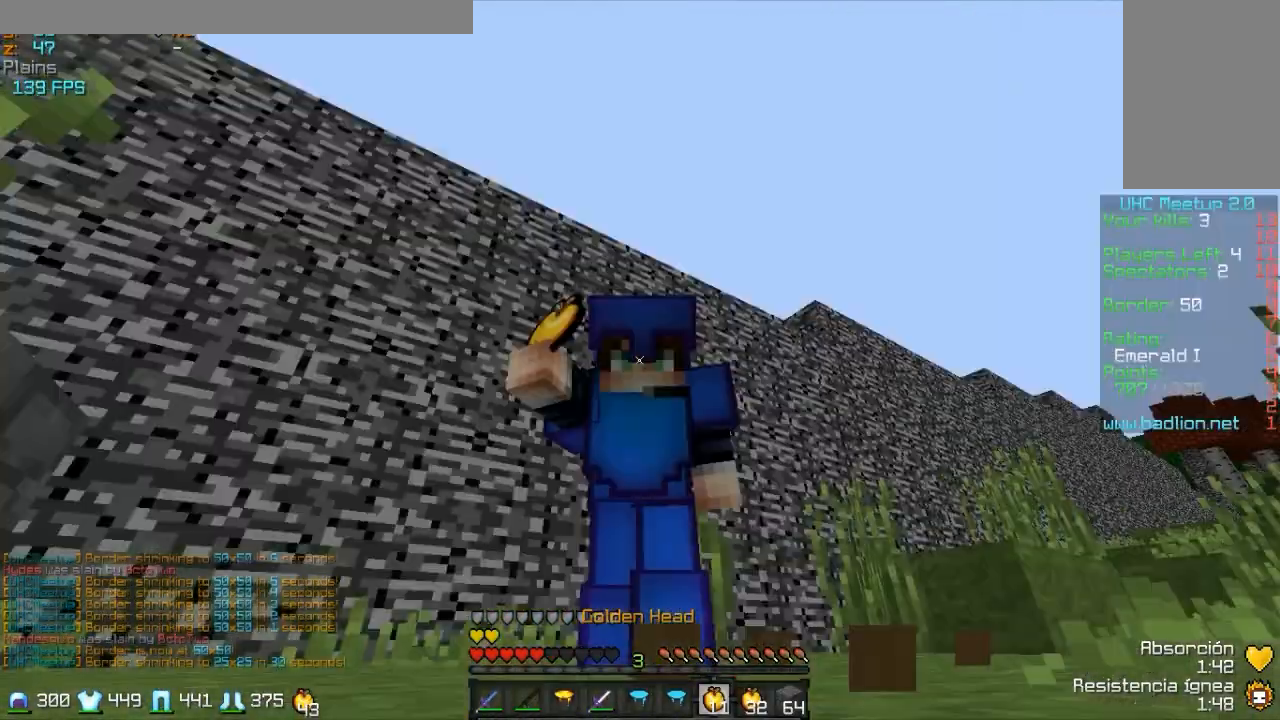
{"keys": ["w"], "mouse": [], "events": [[67, "mouse_left", "down"], [117, "mouse_left", "up"], [217, "mouse_left", "down"], [367, "mouse_left", "up"], [467, "mouse_right", "up"]]}
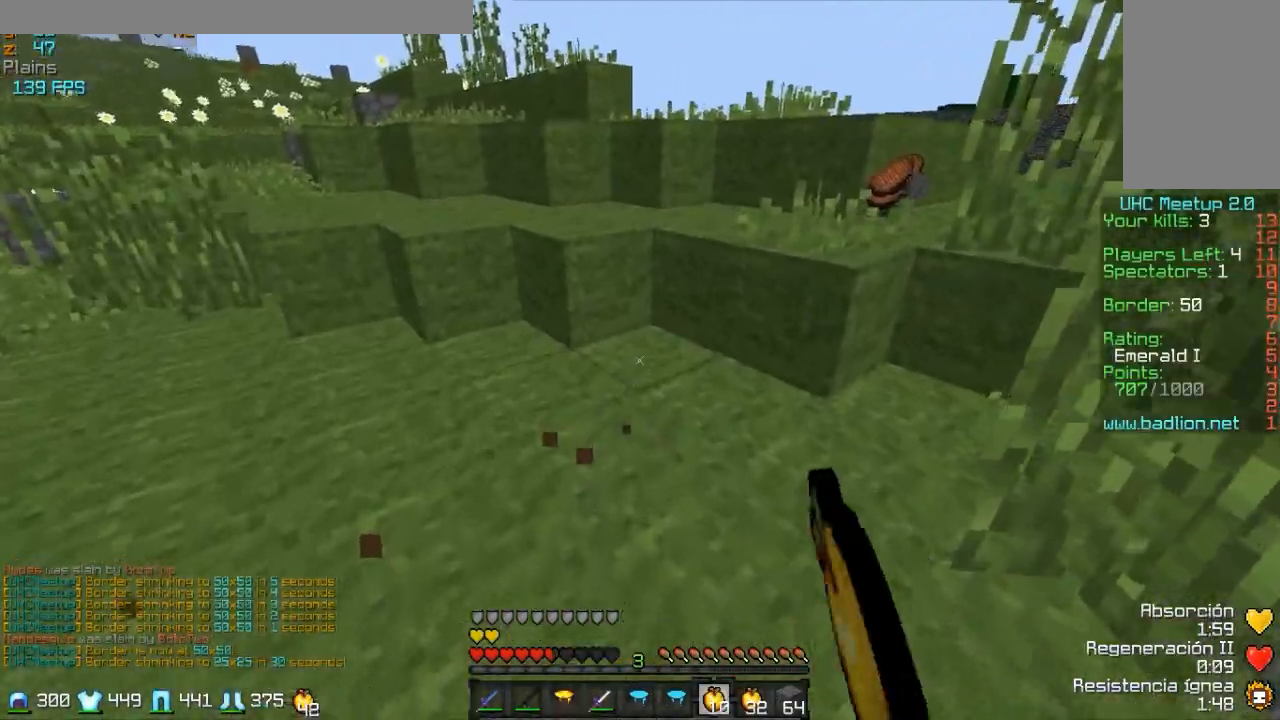
{"keys": ["w"], "mouse": [], "events": [[117, "mouse_right", "down"], [267, "mouse_right", "up"]]}
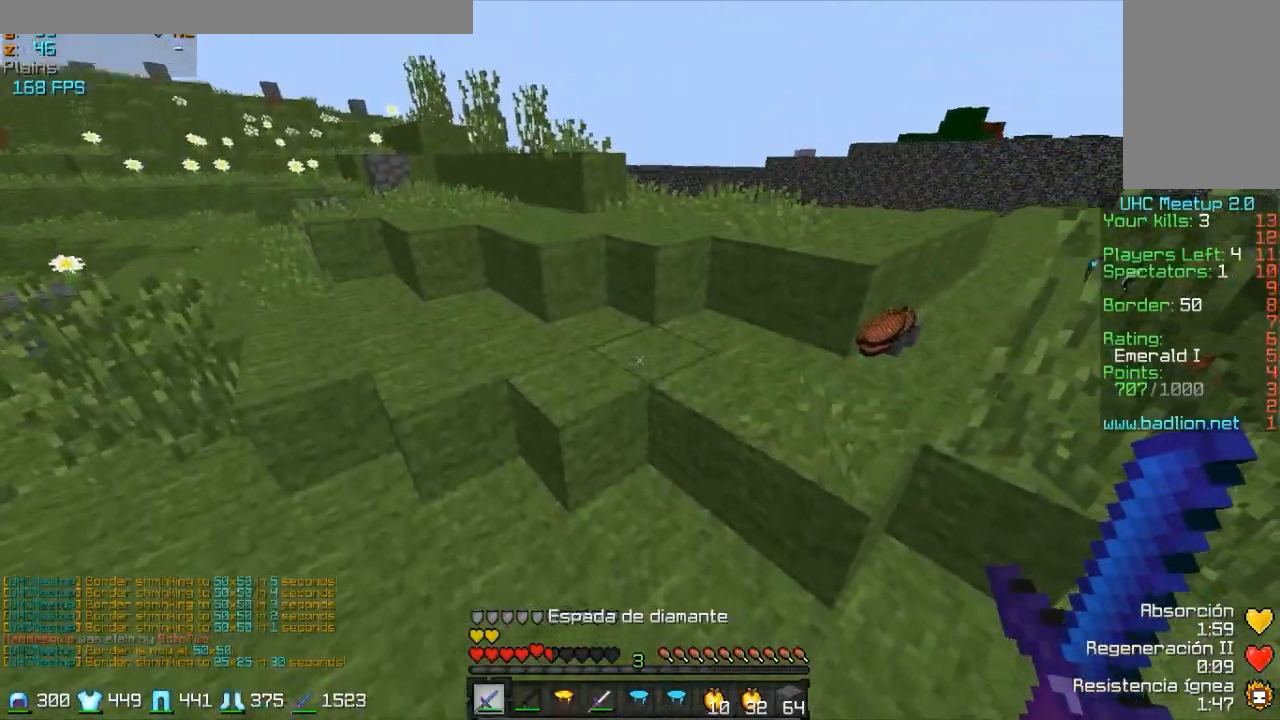
{"keys": ["a", "w"], "mouse": [], "events": [[417, "a", "down"]]}
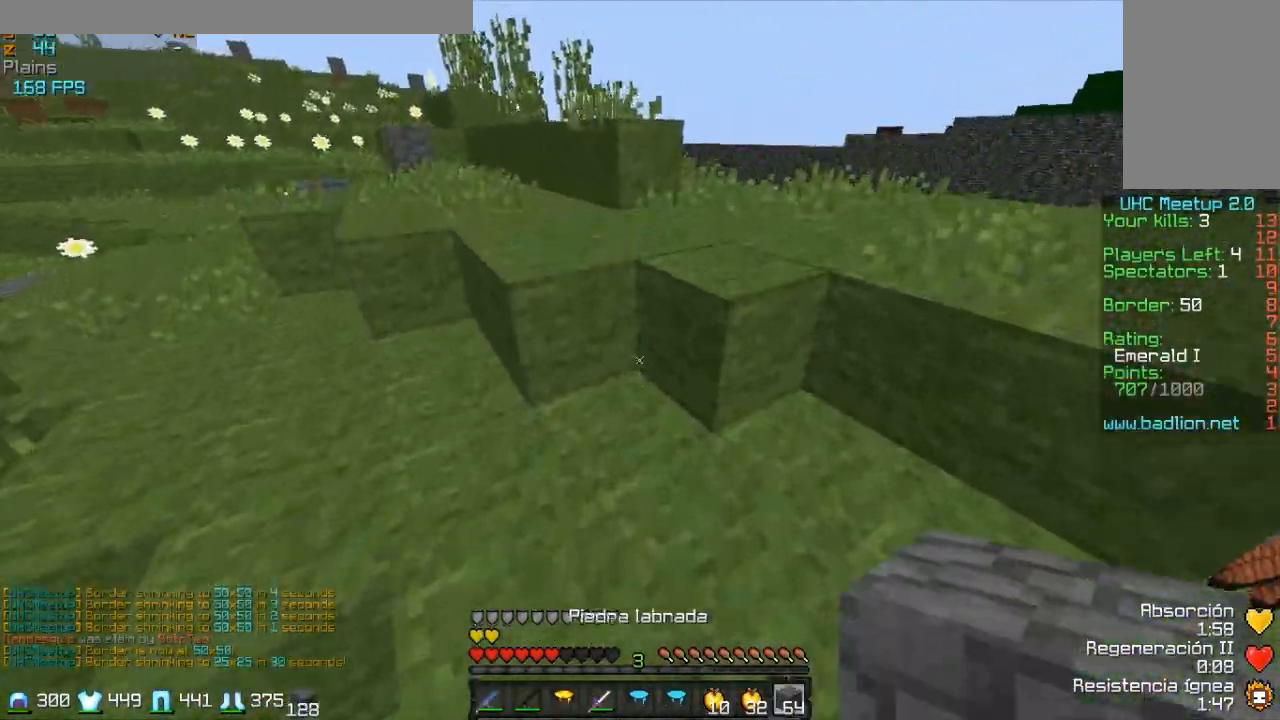
{"keys": ["d", "w"], "mouse": [], "events": [[117, "a", "up"], [167, "d", "down"]]}
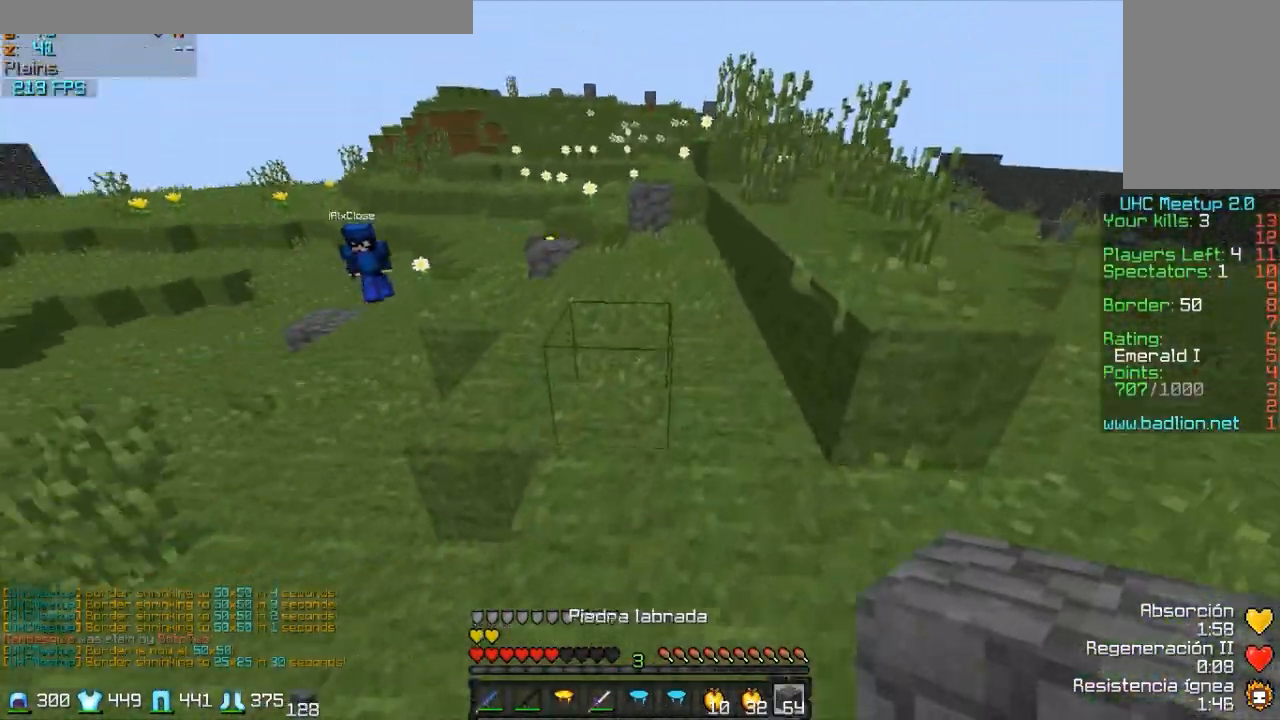
{"keys": ["w"], "mouse": [], "events": [[417, "d", "up"]]}
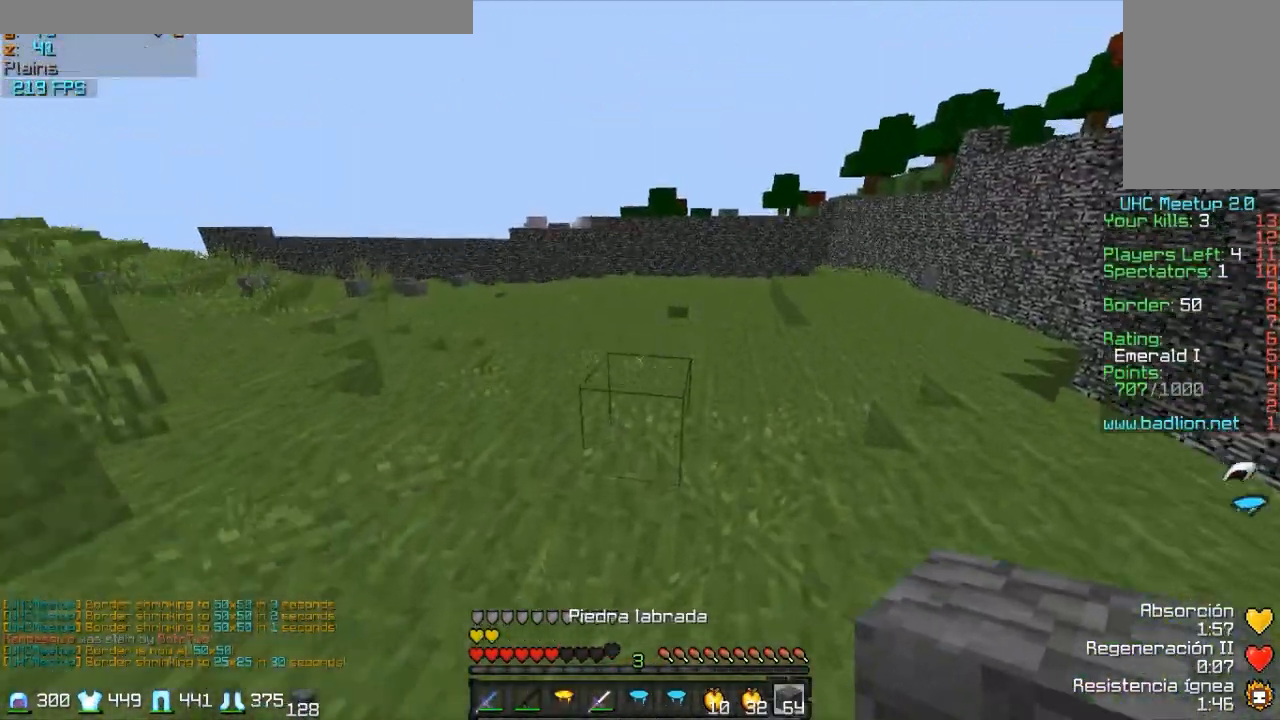
{"keys": ["w"], "mouse": [], "events": []}
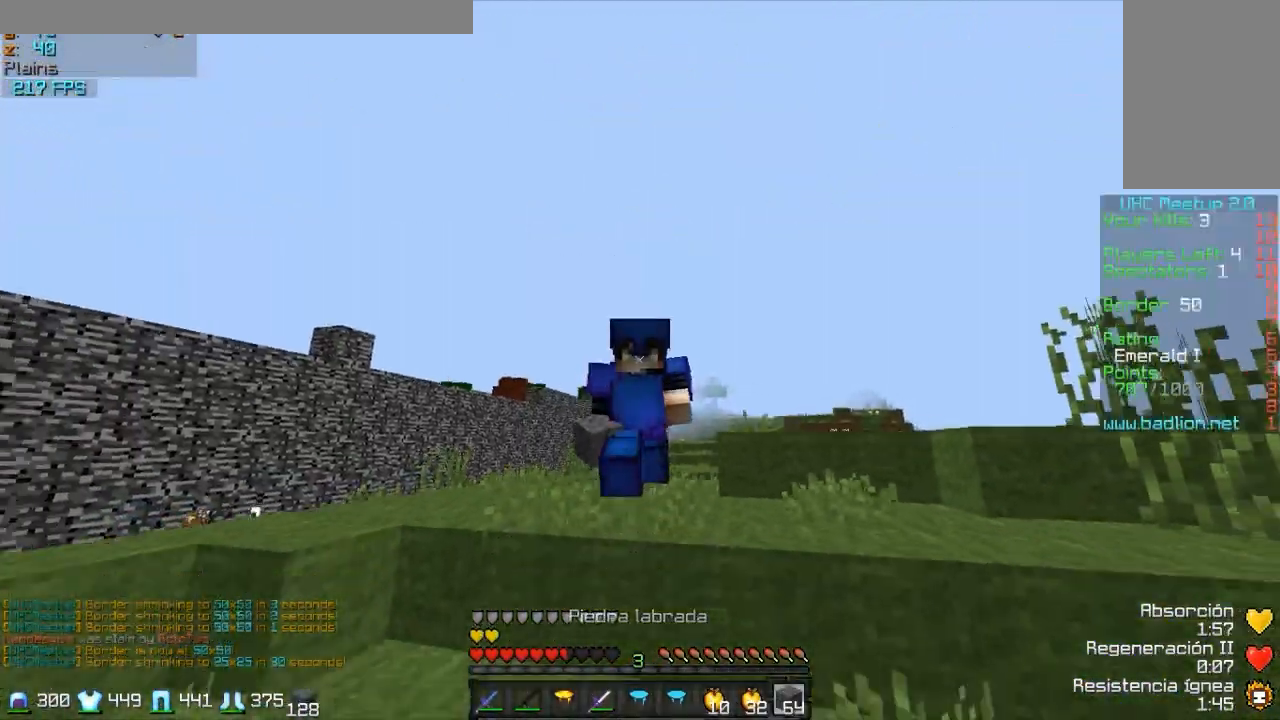
{"keys": ["w"], "mouse": [], "events": []}
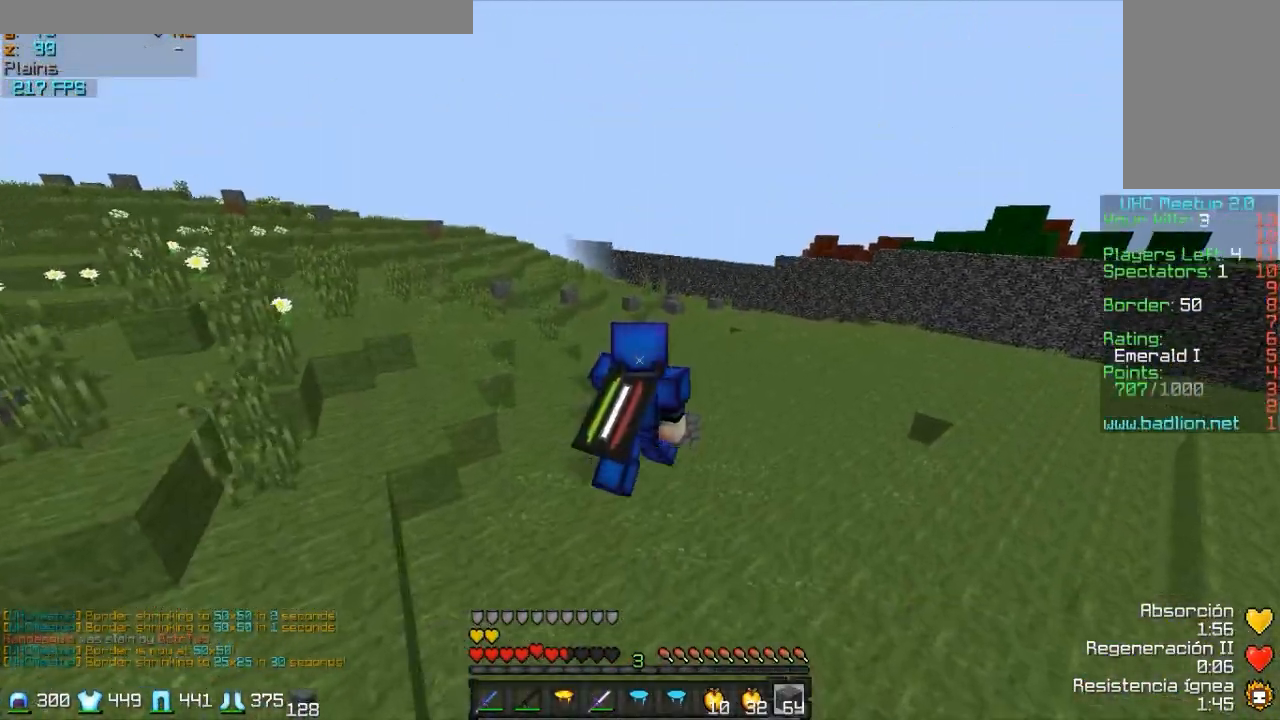
{"keys": ["w"], "mouse": [], "events": []}
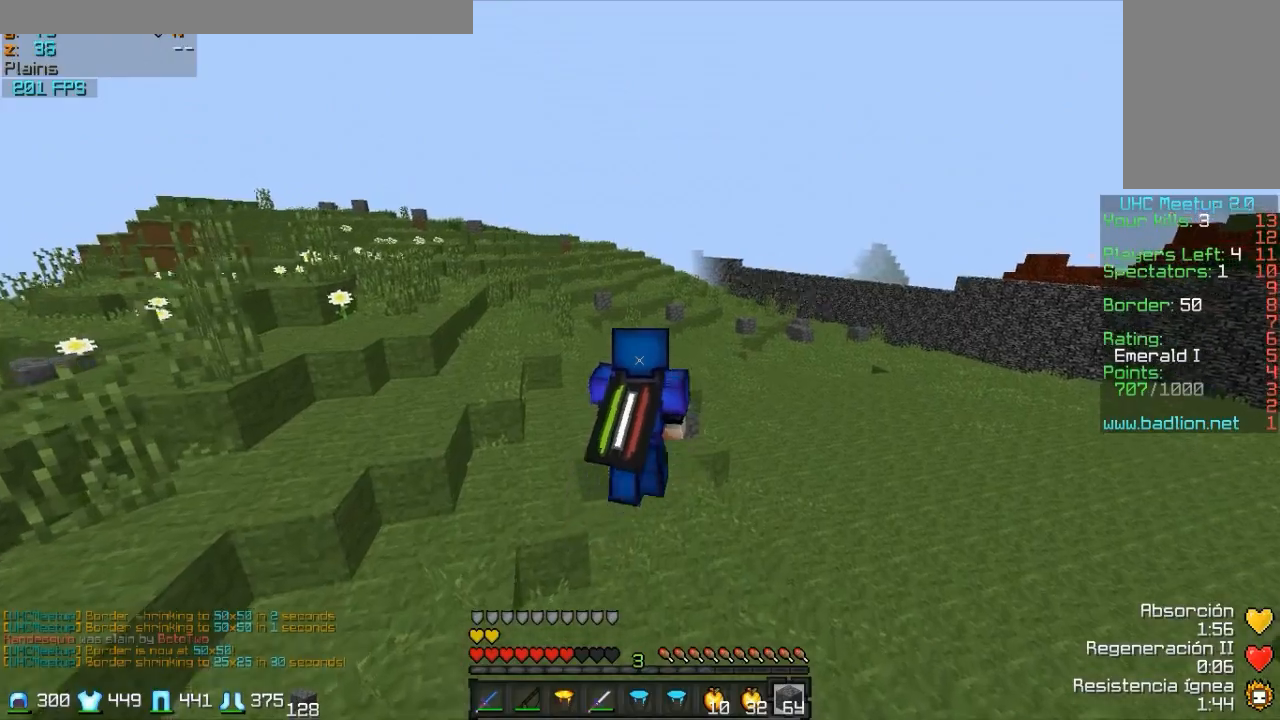
{"keys": ["w"], "mouse": [], "events": [[117, "mouse_left", "down"], [217, "mouse_left", "up"], [367, "mouse_left", "down"], [467, "mouse_left", "up"]]}
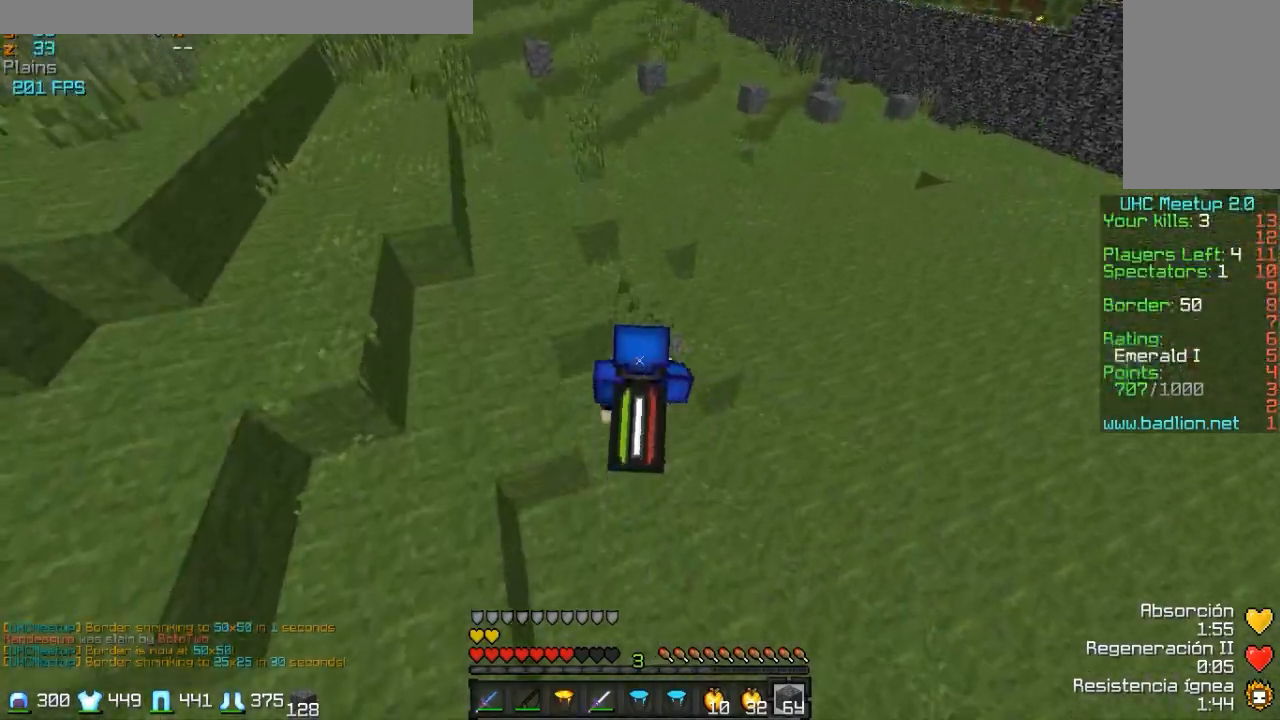
{"keys": ["w"], "mouse": [], "events": [[217, "mouse_right", "down"], [317, "mouse_right", "up"]]}
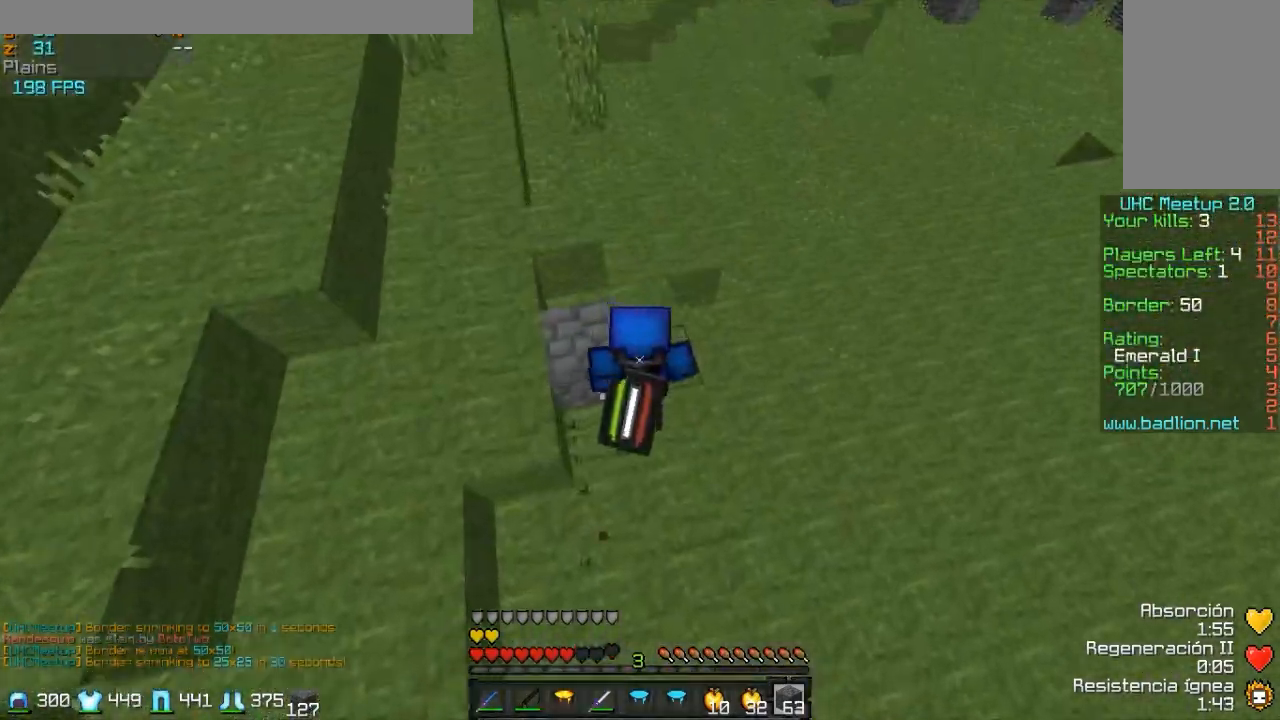
{"keys": ["w"], "mouse": [], "events": [[317, "mouse_right", "down"], [417, "mouse_right", "up"]]}
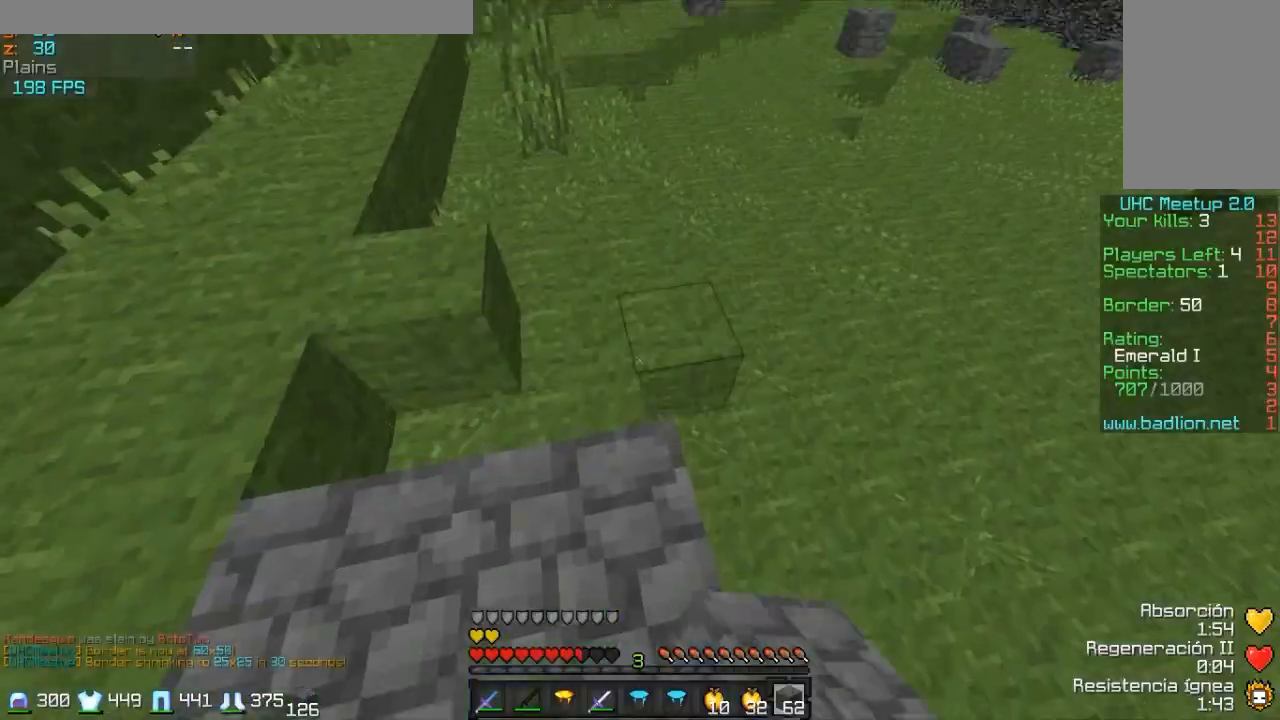
{"keys": ["w"], "mouse": [], "events": []}
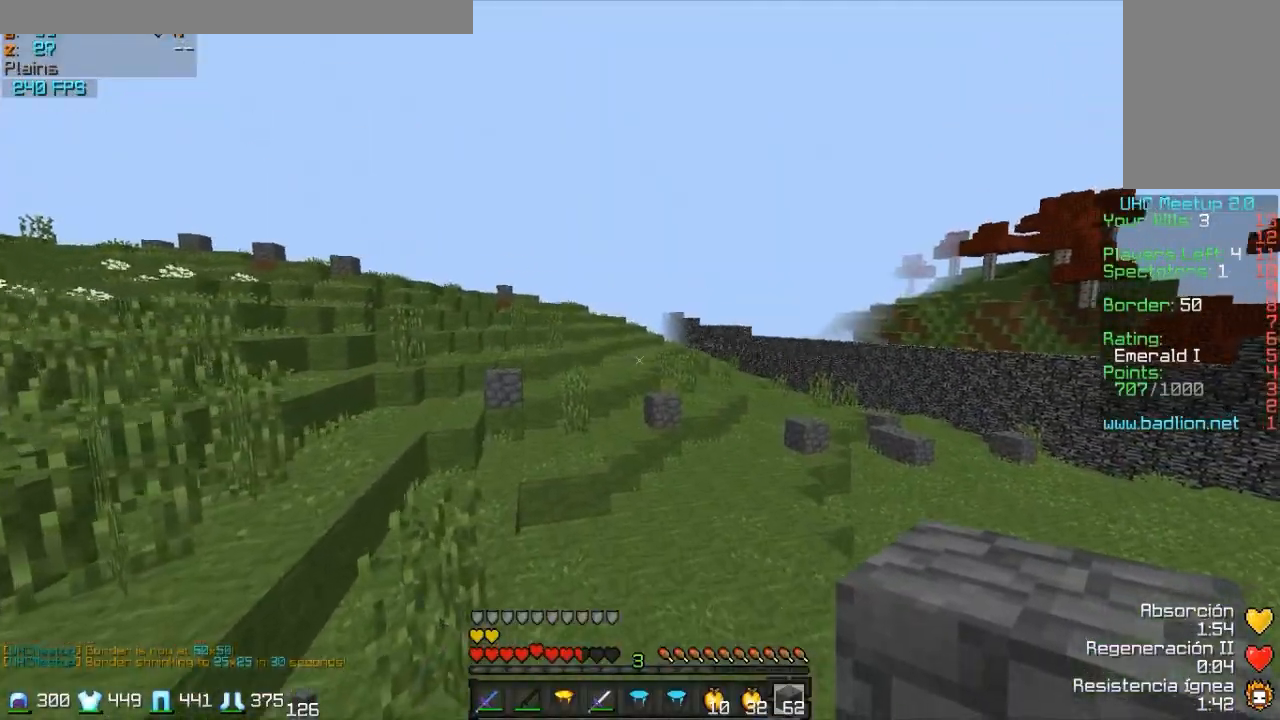
{"keys": ["w"], "mouse": [], "events": []}
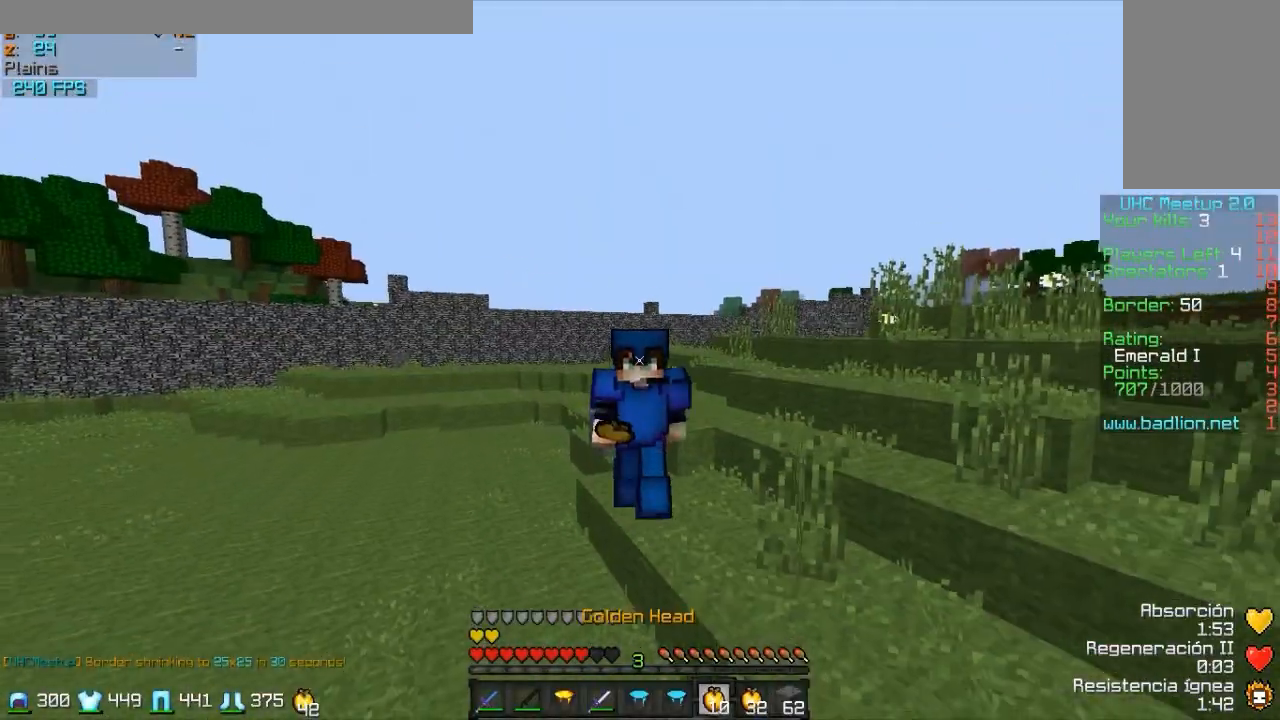
{"keys": ["w"], "mouse": [], "events": [[317, "w", "up"], [367, "w", "down"]]}
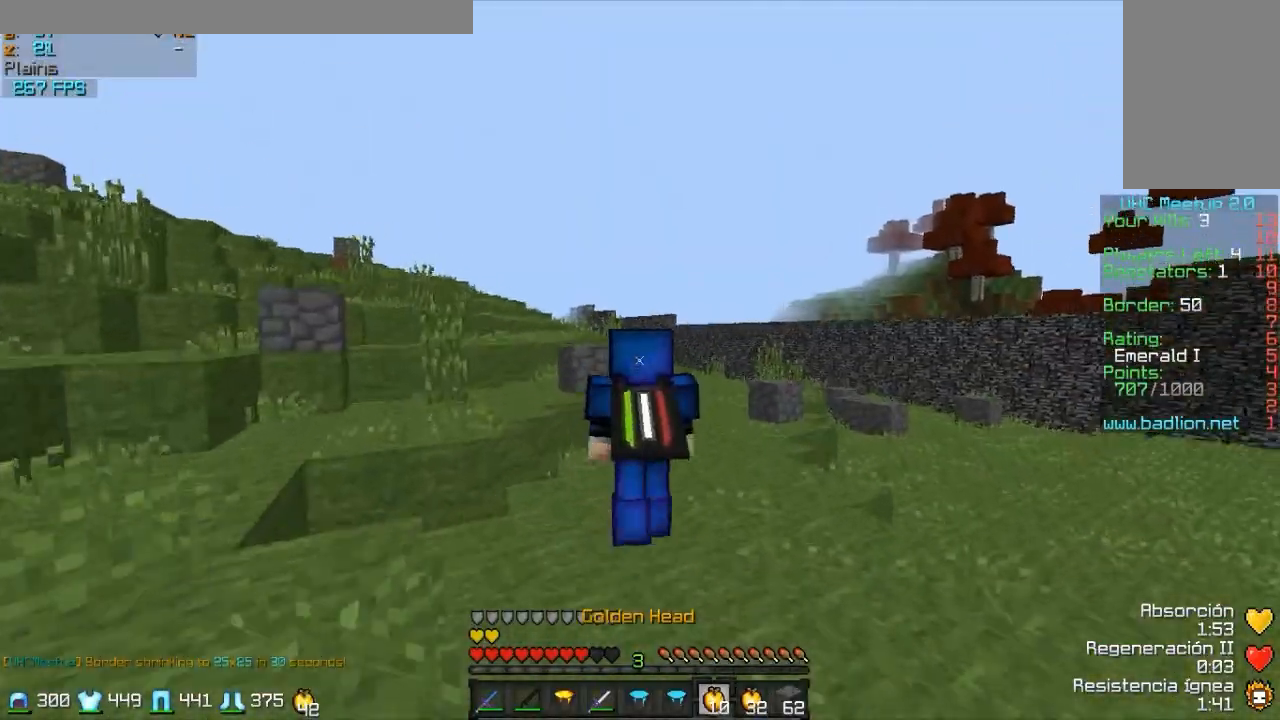
{"keys": ["w"], "mouse": [], "events": []}